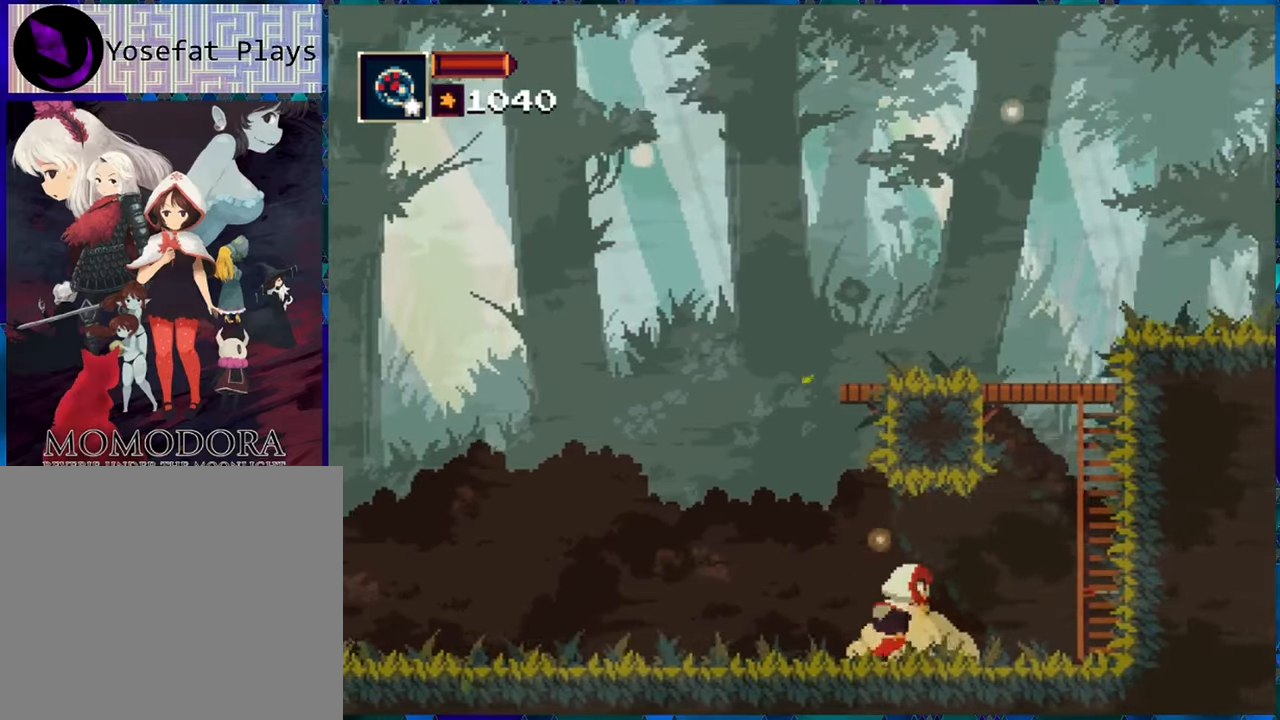
Gameplay with a controller (Nintendo layout); each line is a JSON object with the inputs held at the frame after it. "events" lists button and stick changes between this image and that frame as [ms after this image, input, new state], when the widget could be followed in between. Not read: L3 R3.
{"buttons": ["B", "DPAD_RIGHT"], "left_stick": "center", "right_stick": "center", "events": [[183, "B", "down"], [300, "B", "up"], [383, "B", "down"]]}
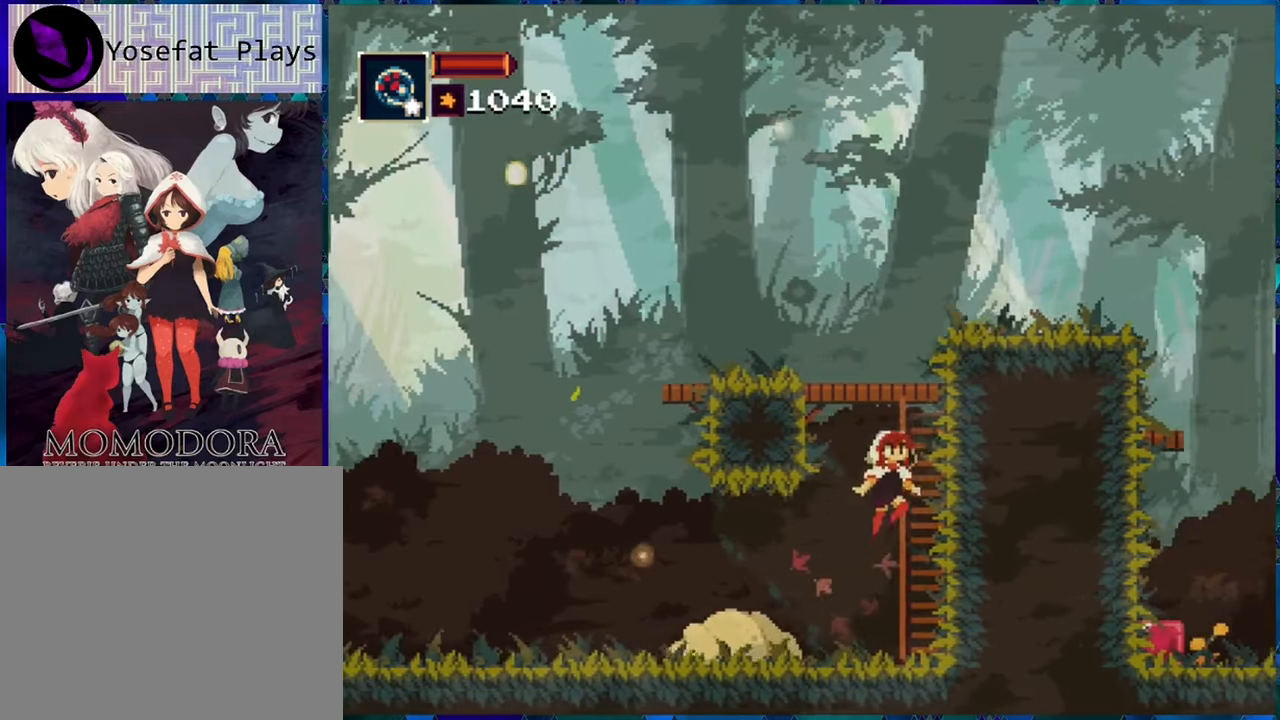
{"buttons": ["DPAD_UP"], "left_stick": "center", "right_stick": "center", "events": [[100, "B", "up"], [100, "DPAD_UP", "down"], [133, "DPAD_RIGHT", "up"]]}
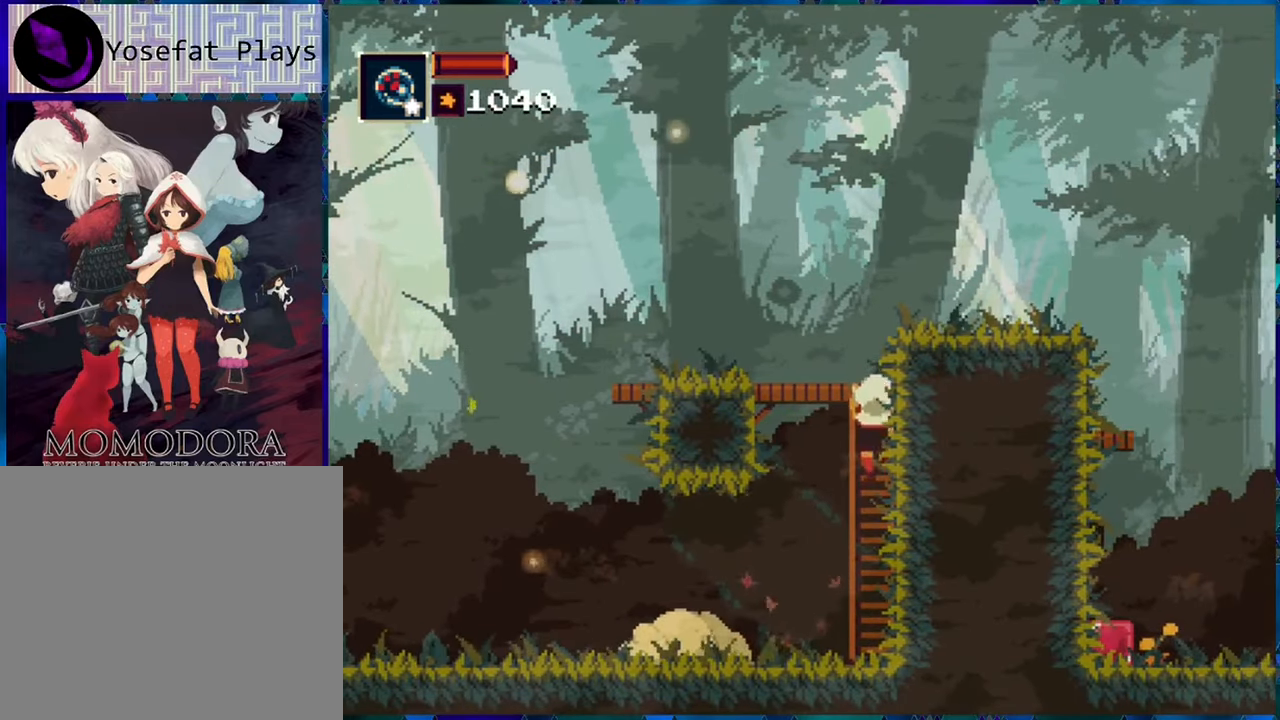
{"buttons": ["DPAD_UP"], "left_stick": "center", "right_stick": "center", "events": []}
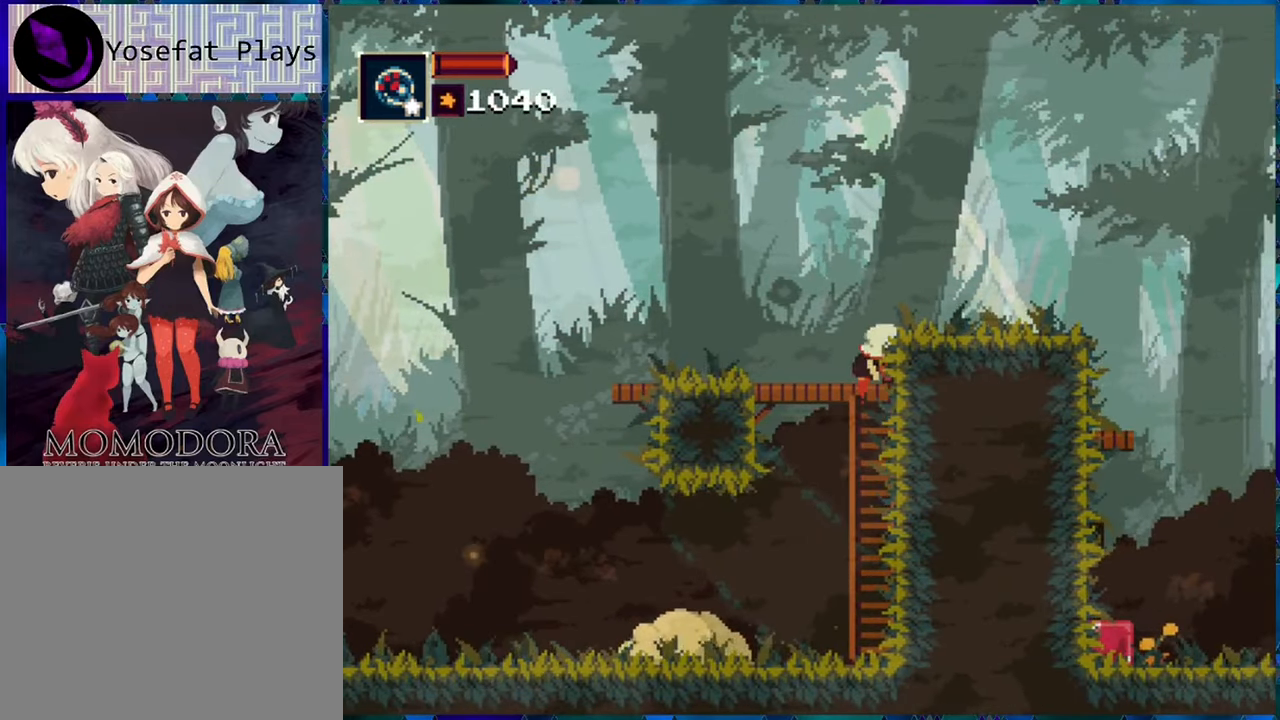
{"buttons": ["B", "DPAD_RIGHT"], "left_stick": "center", "right_stick": "center", "events": [[66, "DPAD_UP", "up"], [233, "DPAD_RIGHT", "down"], [283, "B", "down"]]}
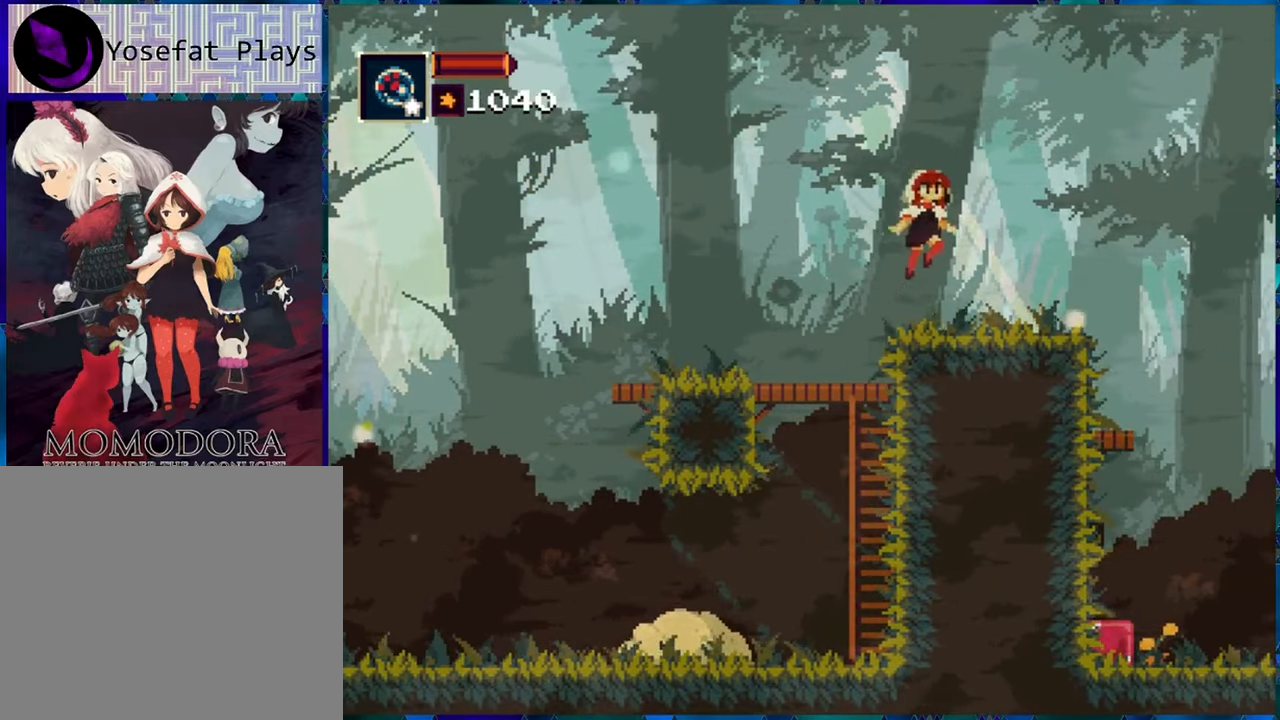
{"buttons": ["DPAD_RIGHT"], "left_stick": "center", "right_stick": "center", "events": [[50, "B", "up"]]}
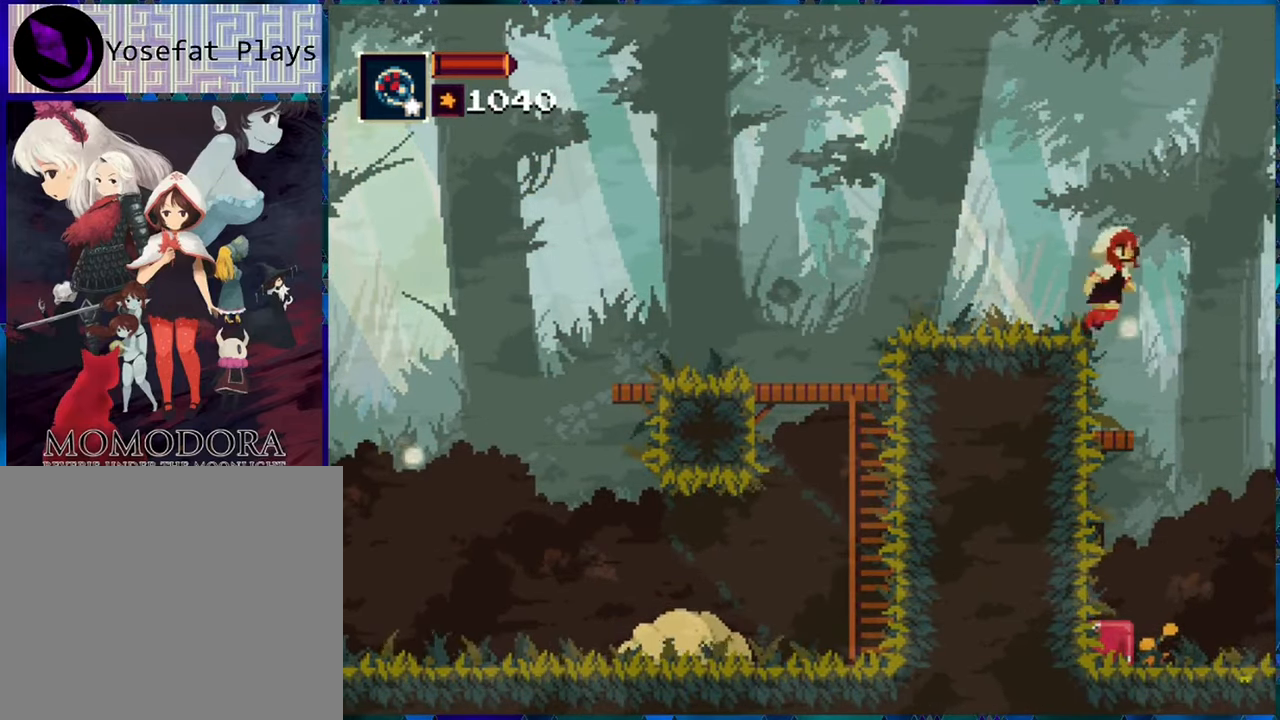
{"buttons": ["DPAD_RIGHT"], "left_stick": "center", "right_stick": "center", "events": []}
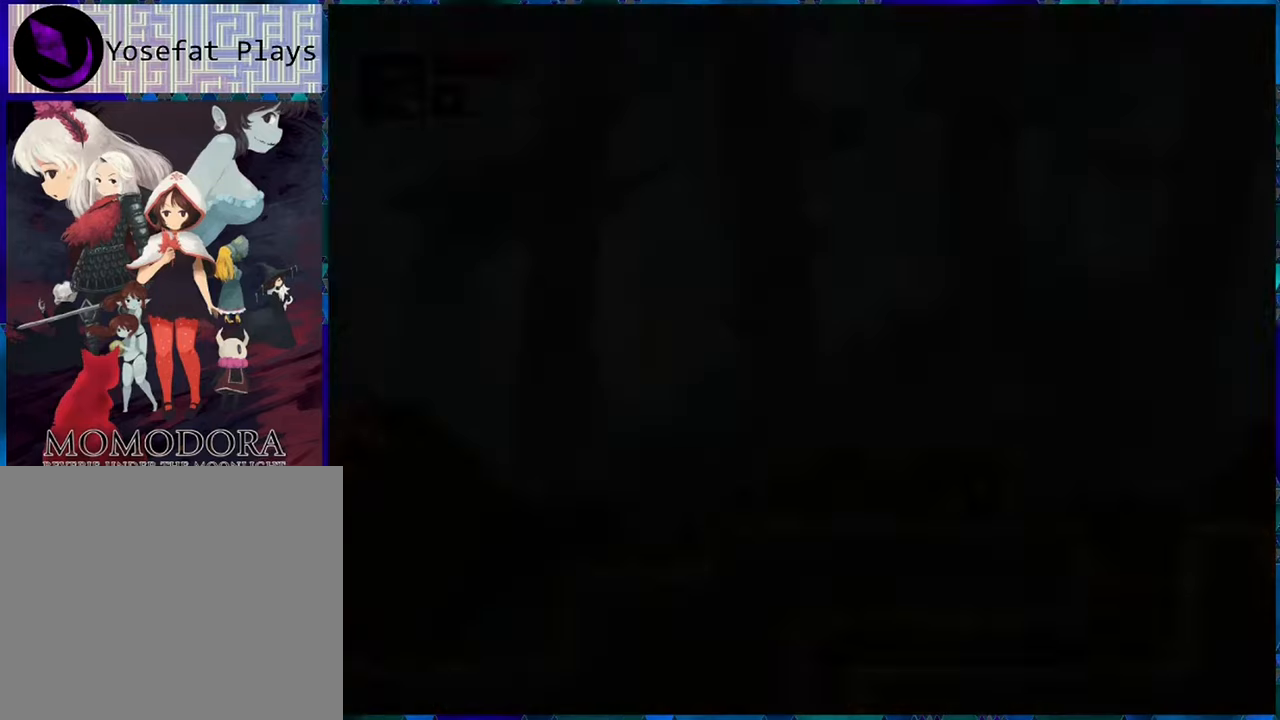
{"buttons": ["DPAD_RIGHT"], "left_stick": "center", "right_stick": "center", "events": [[66, "DPAD_RIGHT", "up"], [466, "DPAD_RIGHT", "down"]]}
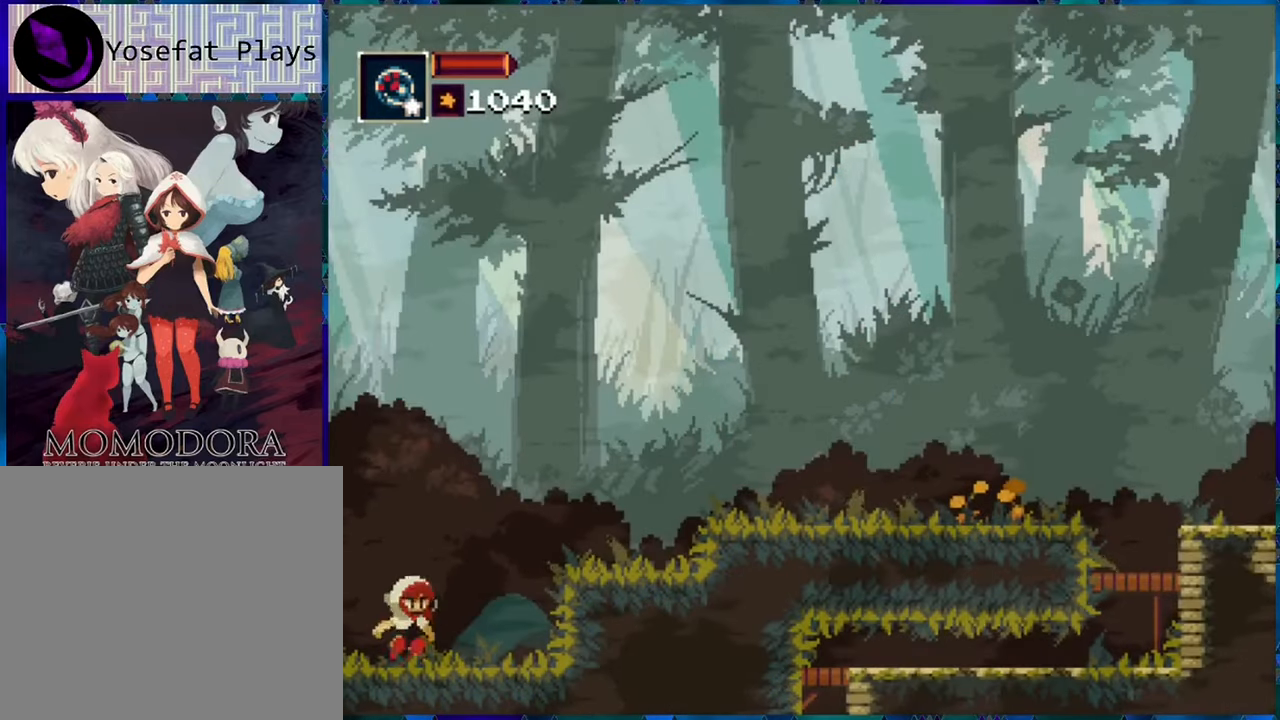
{"buttons": ["DPAD_RIGHT"], "left_stick": "center", "right_stick": "center", "events": [[200, "B", "down"], [466, "B", "up"]]}
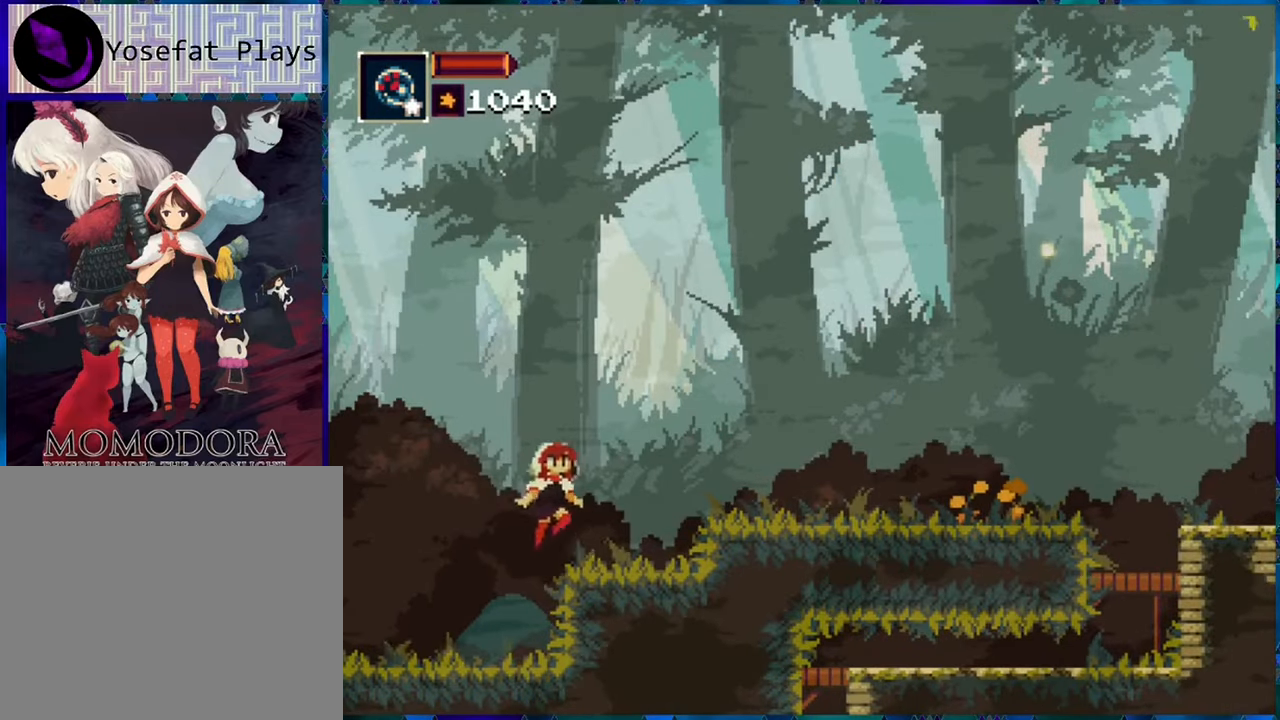
{"buttons": ["DPAD_RIGHT"], "left_stick": "center", "right_stick": "center", "events": [[300, "B", "down"], [500, "B", "up"]]}
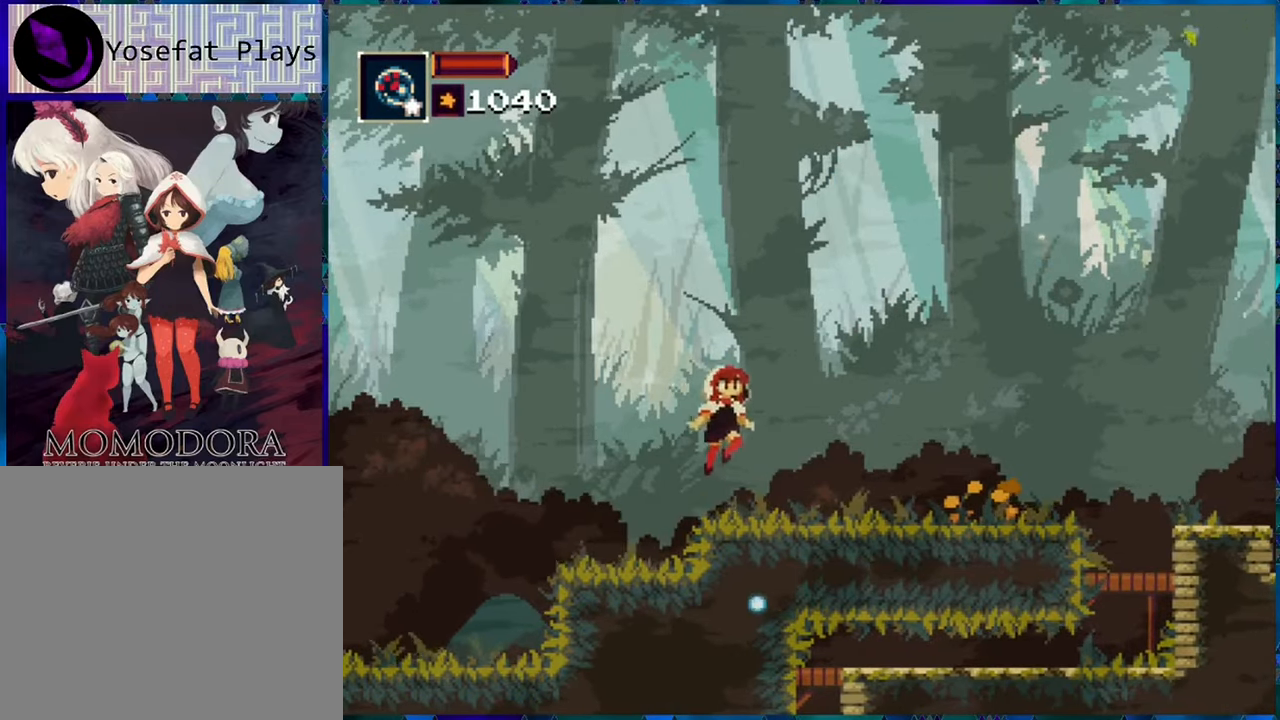
{"buttons": ["DPAD_RIGHT"], "left_stick": "center", "right_stick": "center", "events": []}
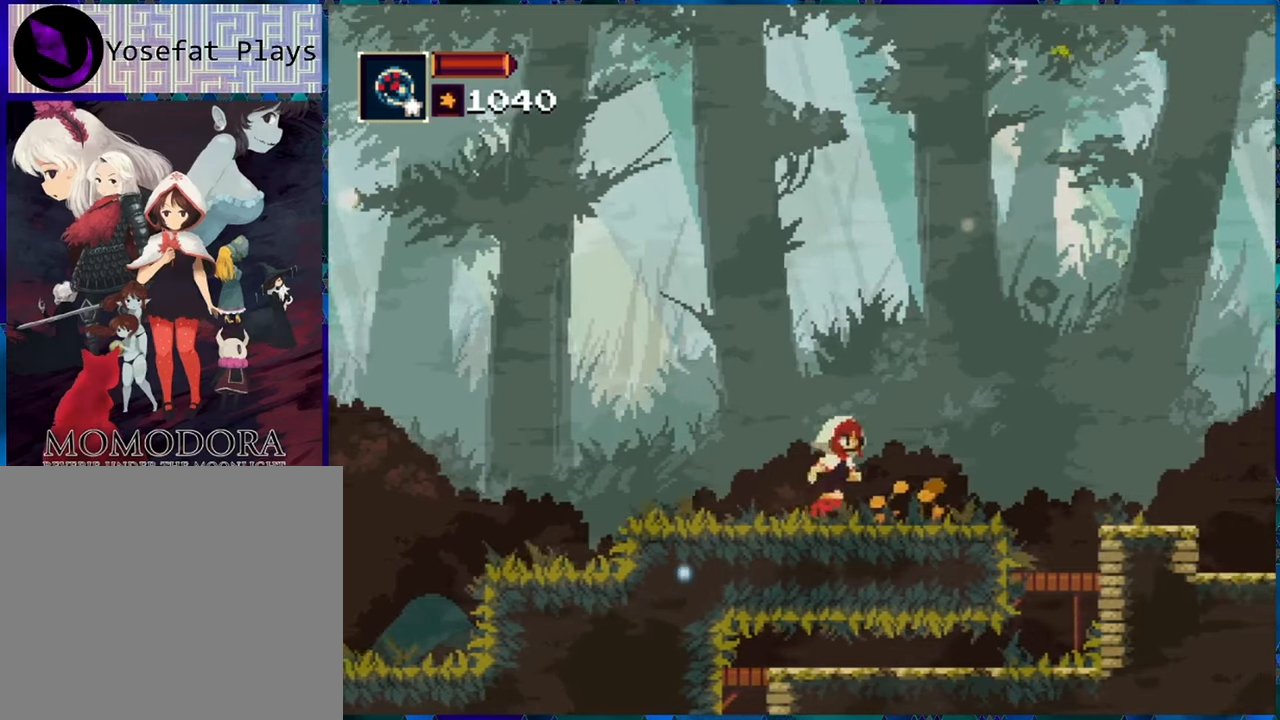
{"buttons": ["B", "DPAD_RIGHT"], "left_stick": "center", "right_stick": "center", "events": [[317, "B", "down"]]}
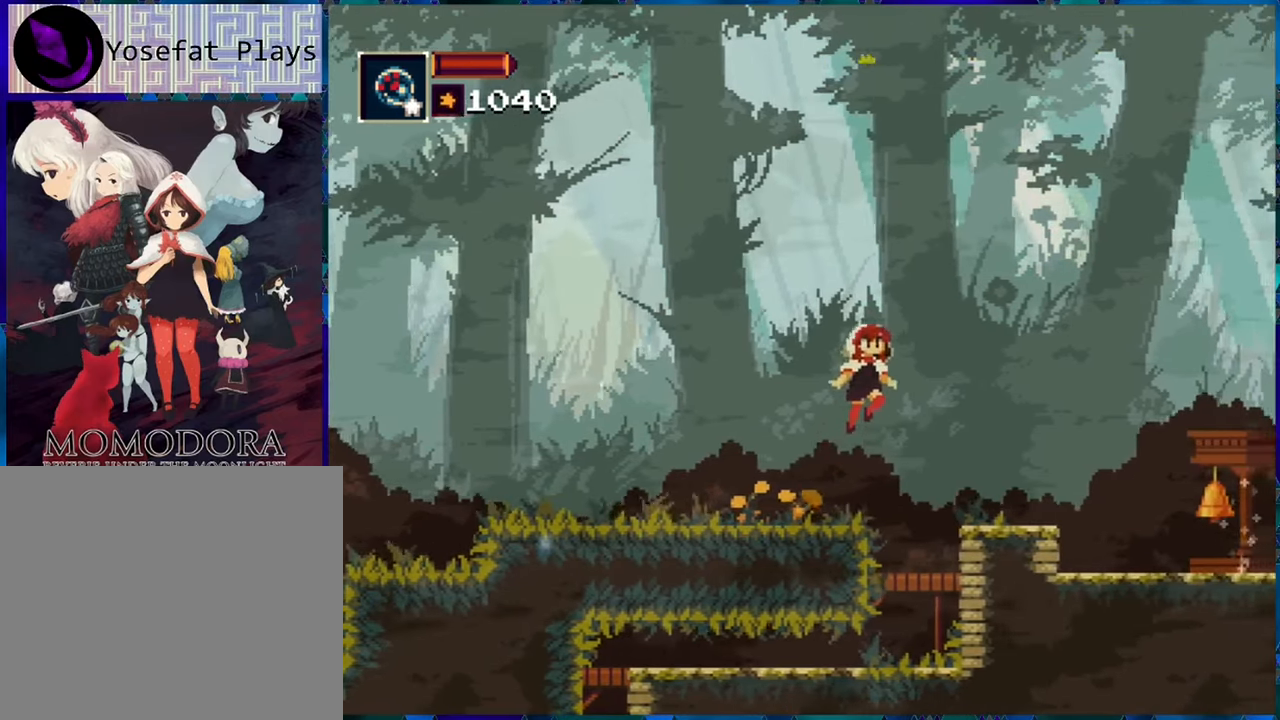
{"buttons": ["DPAD_RIGHT"], "left_stick": "center", "right_stick": "center", "events": [[83, "B", "up"]]}
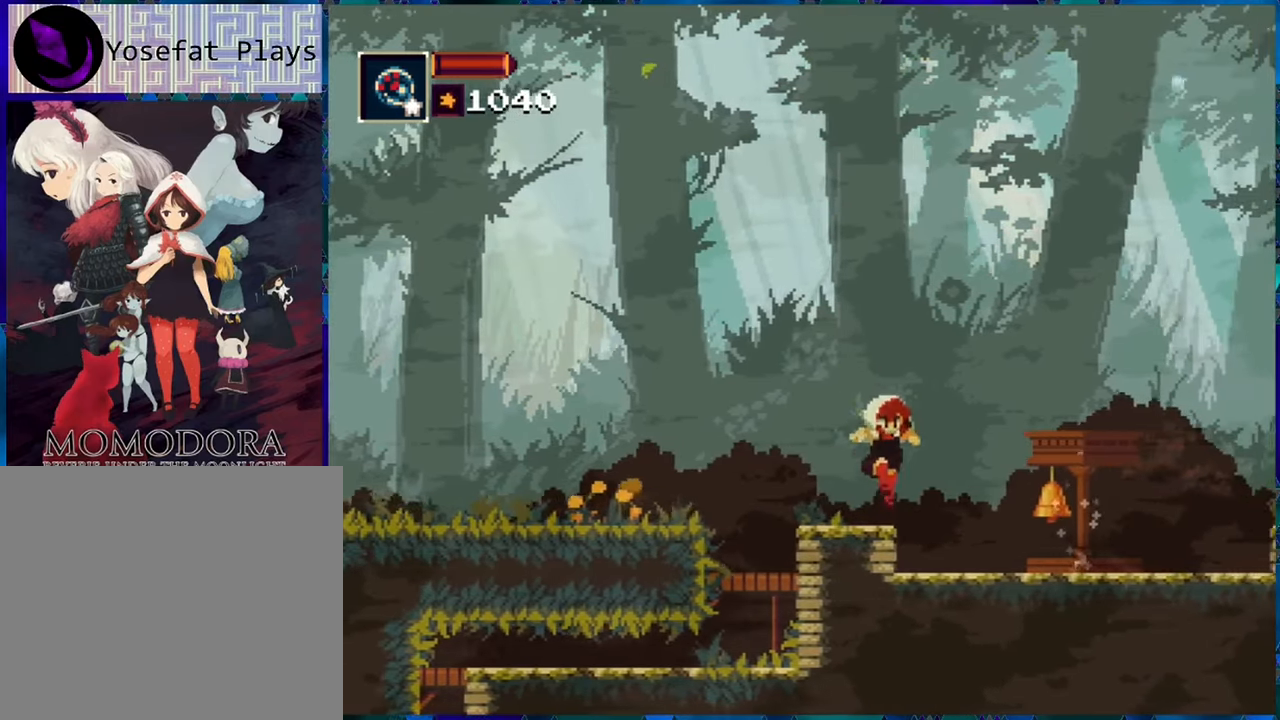
{"buttons": [], "left_stick": "center", "right_stick": "center", "events": [[333, "DPAD_RIGHT", "up"], [367, "Y", "down"], [483, "Y", "up"]]}
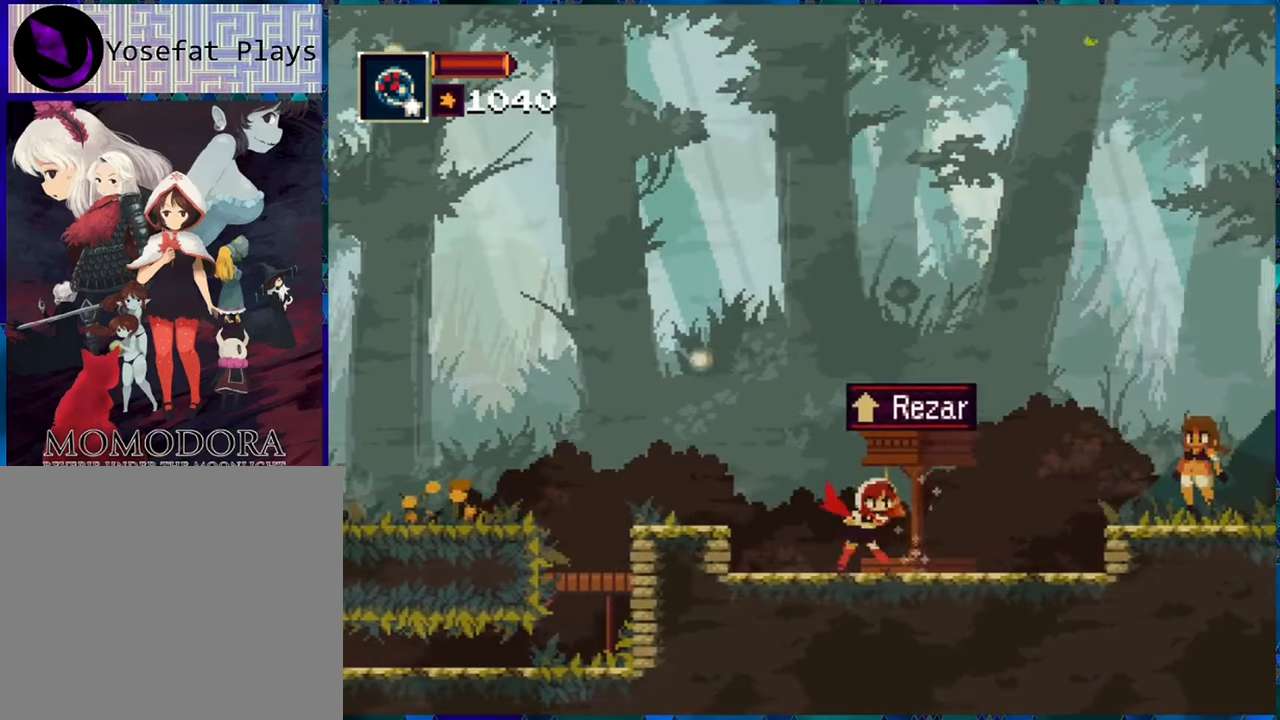
{"buttons": [], "left_stick": "center", "right_stick": "center", "events": []}
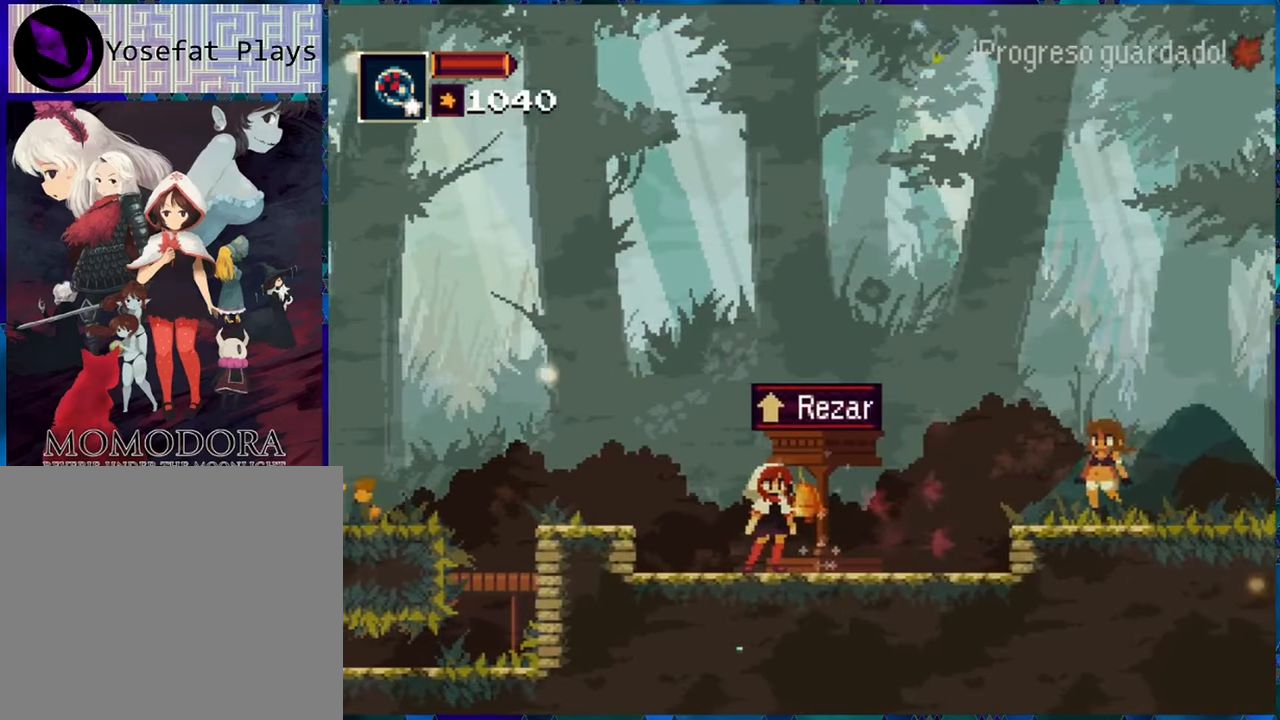
{"buttons": [], "left_stick": "center", "right_stick": "center", "events": []}
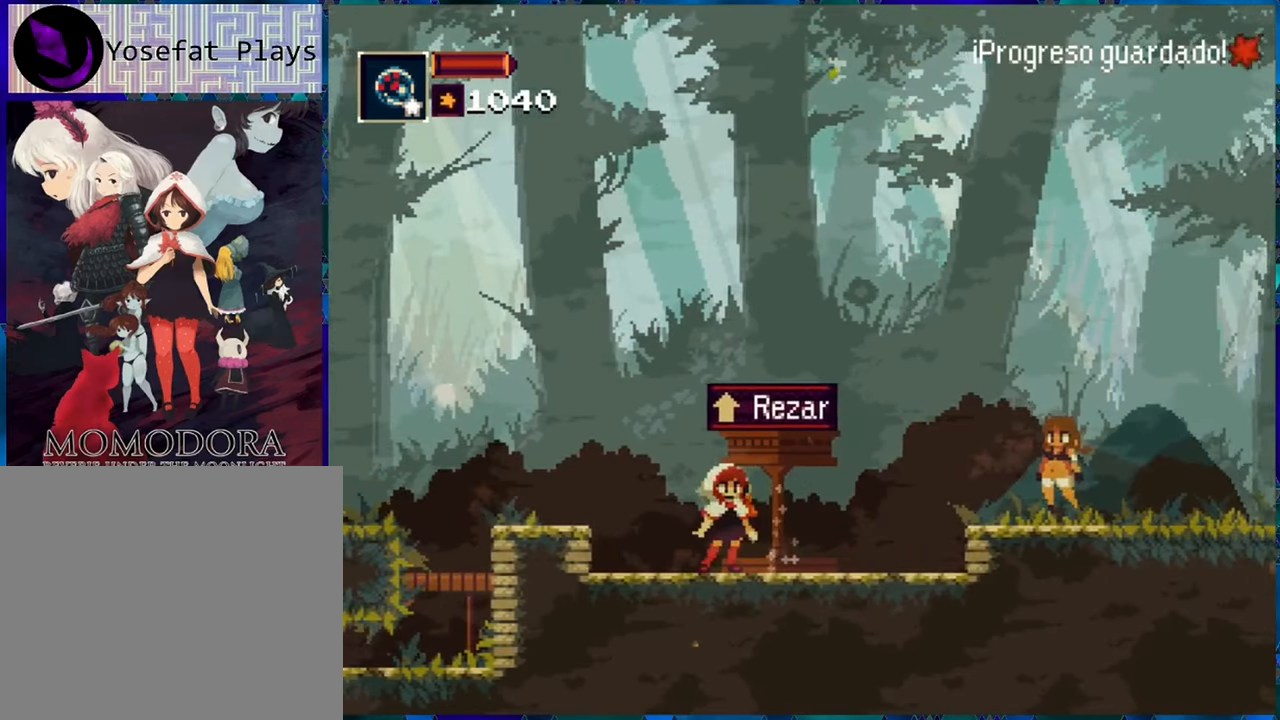
{"buttons": ["DPAD_RIGHT"], "left_stick": "center", "right_stick": "center", "events": [[150, "DPAD_RIGHT", "down"]]}
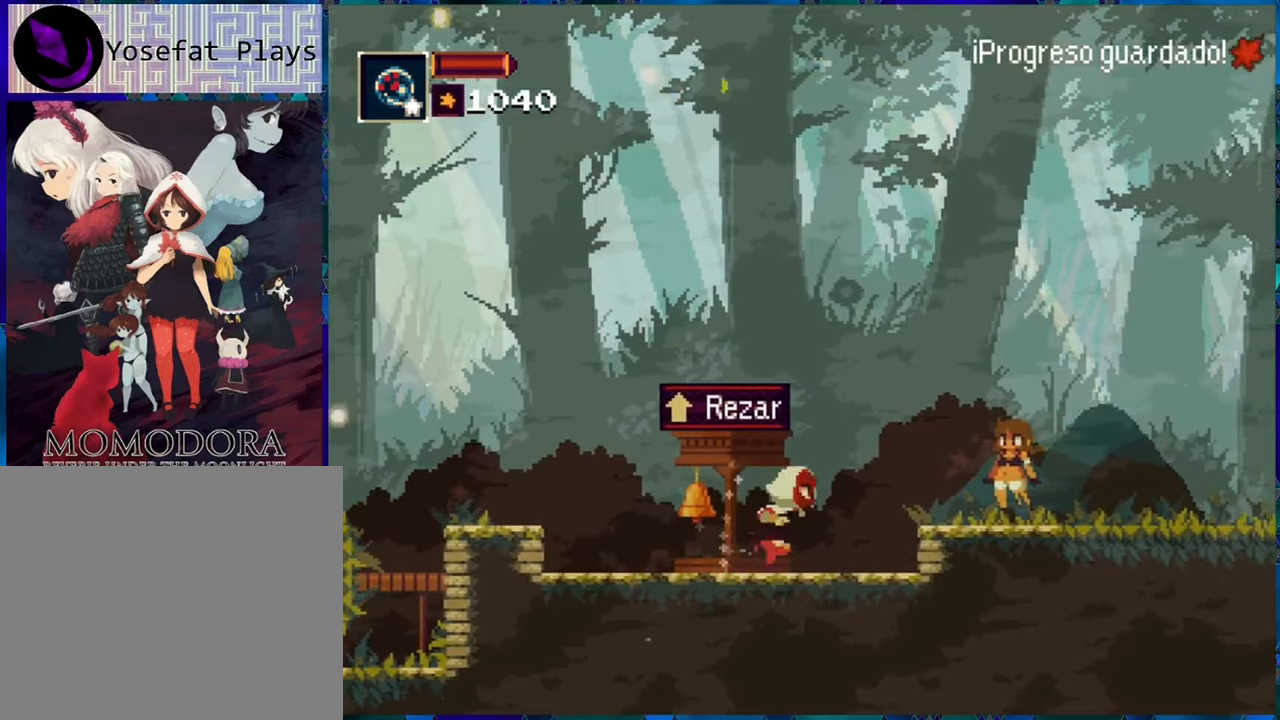
{"buttons": ["DPAD_RIGHT"], "left_stick": "center", "right_stick": "center", "events": [[150, "B", "down"], [333, "B", "up"]]}
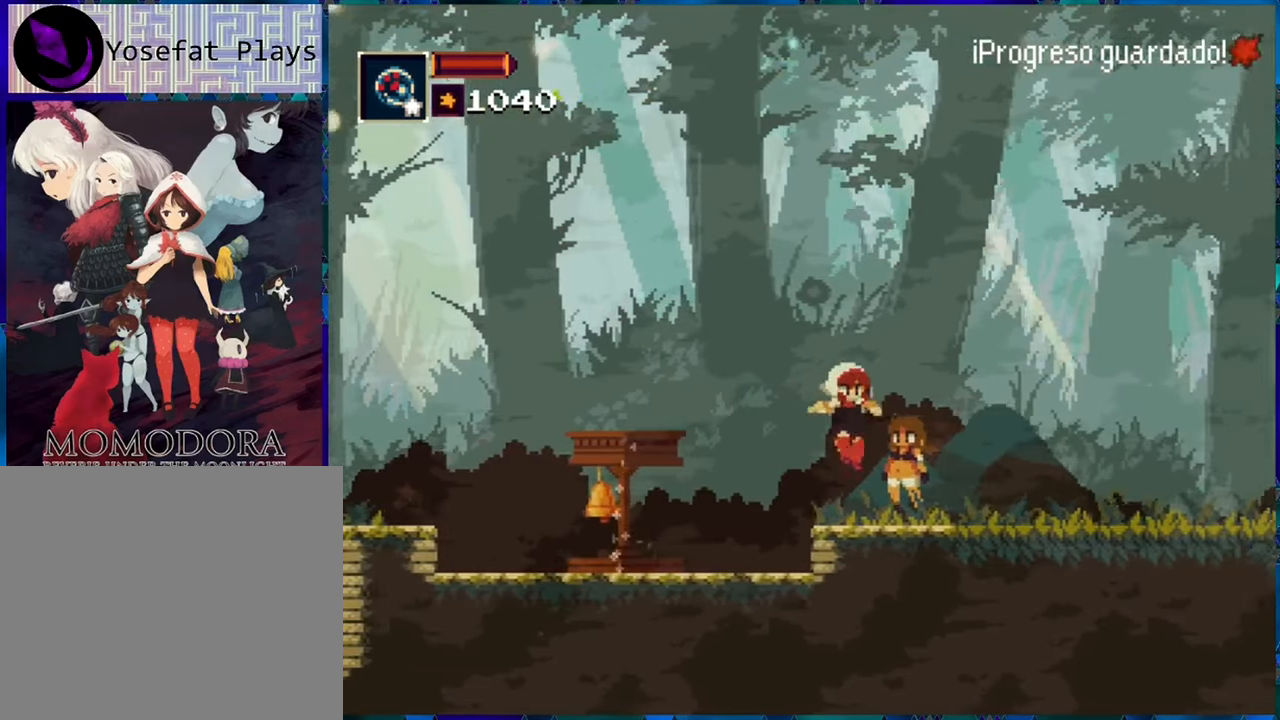
{"buttons": [], "left_stick": "center", "right_stick": "center", "events": [[433, "DPAD_RIGHT", "up"]]}
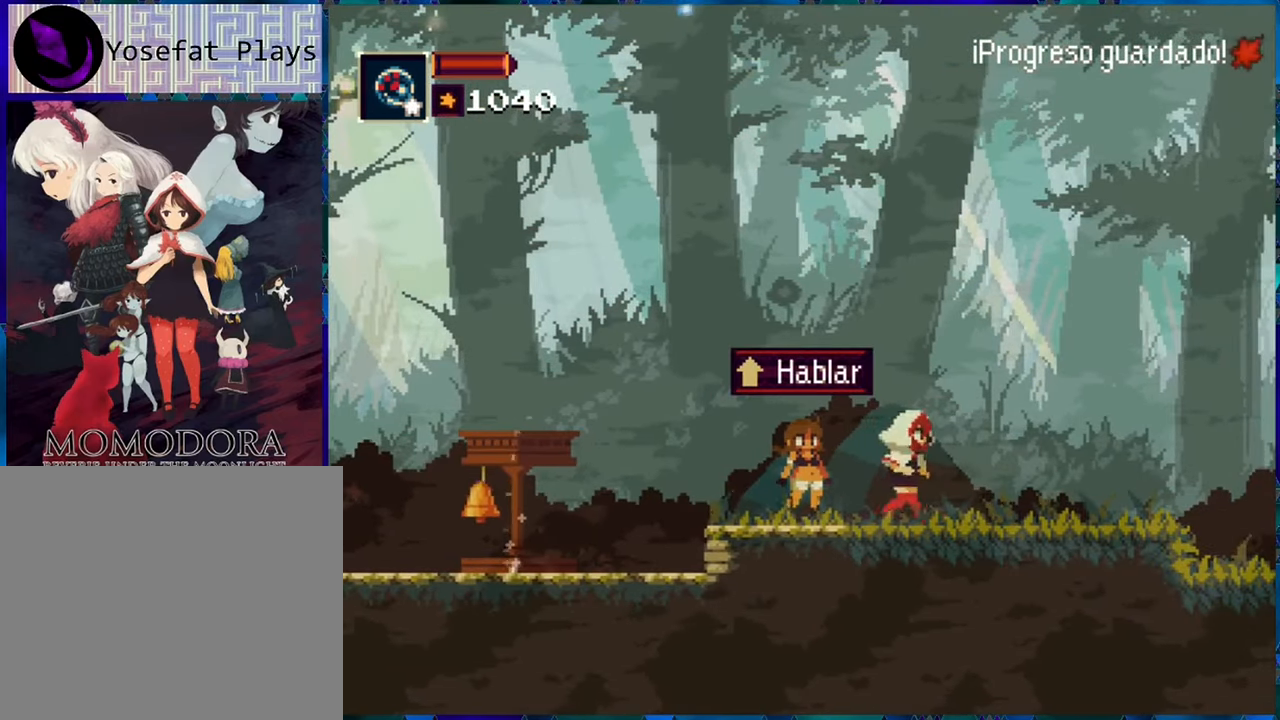
{"buttons": [], "left_stick": "center", "right_stick": "center", "events": [[200, "DPAD_LEFT", "down"], [483, "DPAD_LEFT", "up"]]}
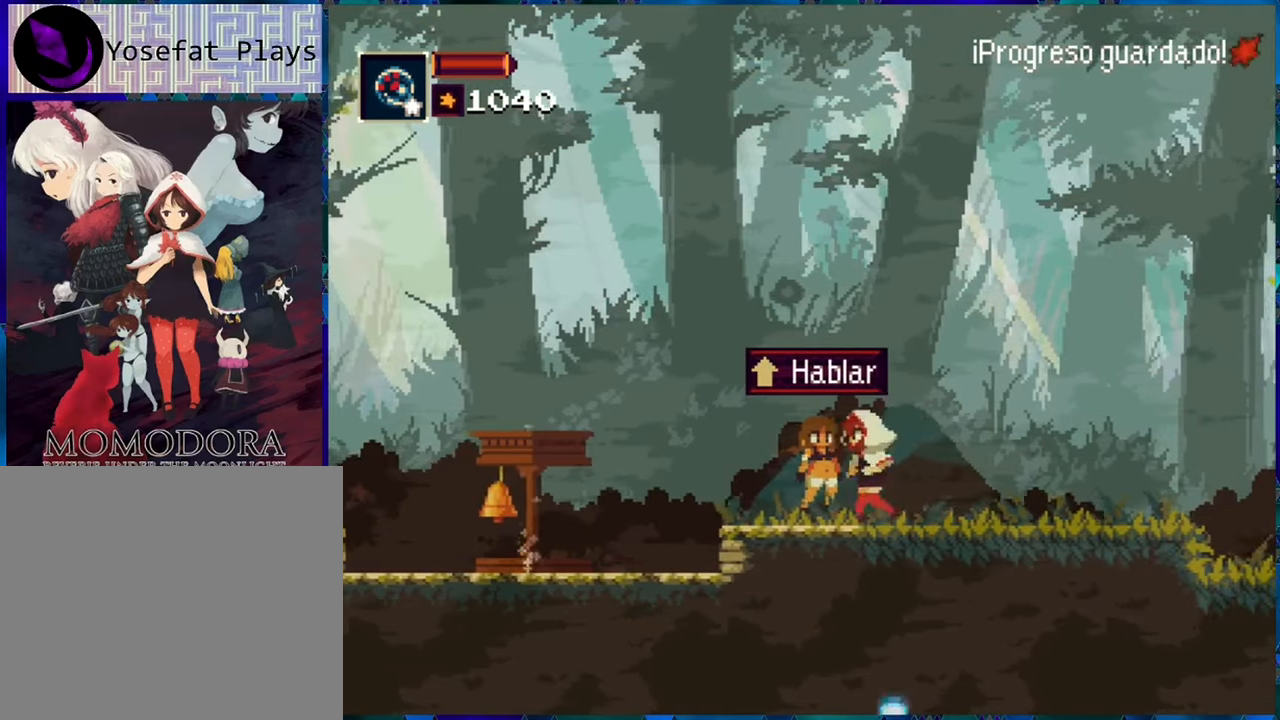
{"buttons": ["DPAD_RIGHT"], "left_stick": "center", "right_stick": "center", "events": [[350, "DPAD_RIGHT", "down"]]}
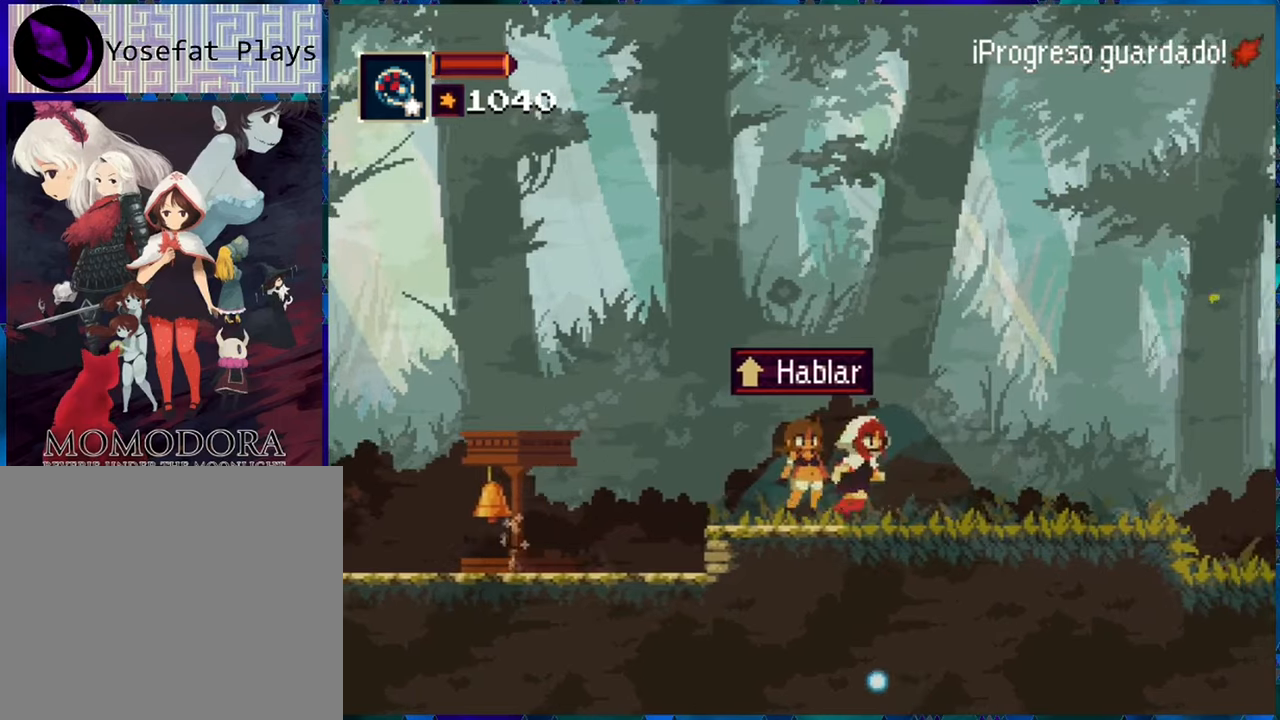
{"buttons": ["DPAD_RIGHT"], "left_stick": "center", "right_stick": "center", "events": []}
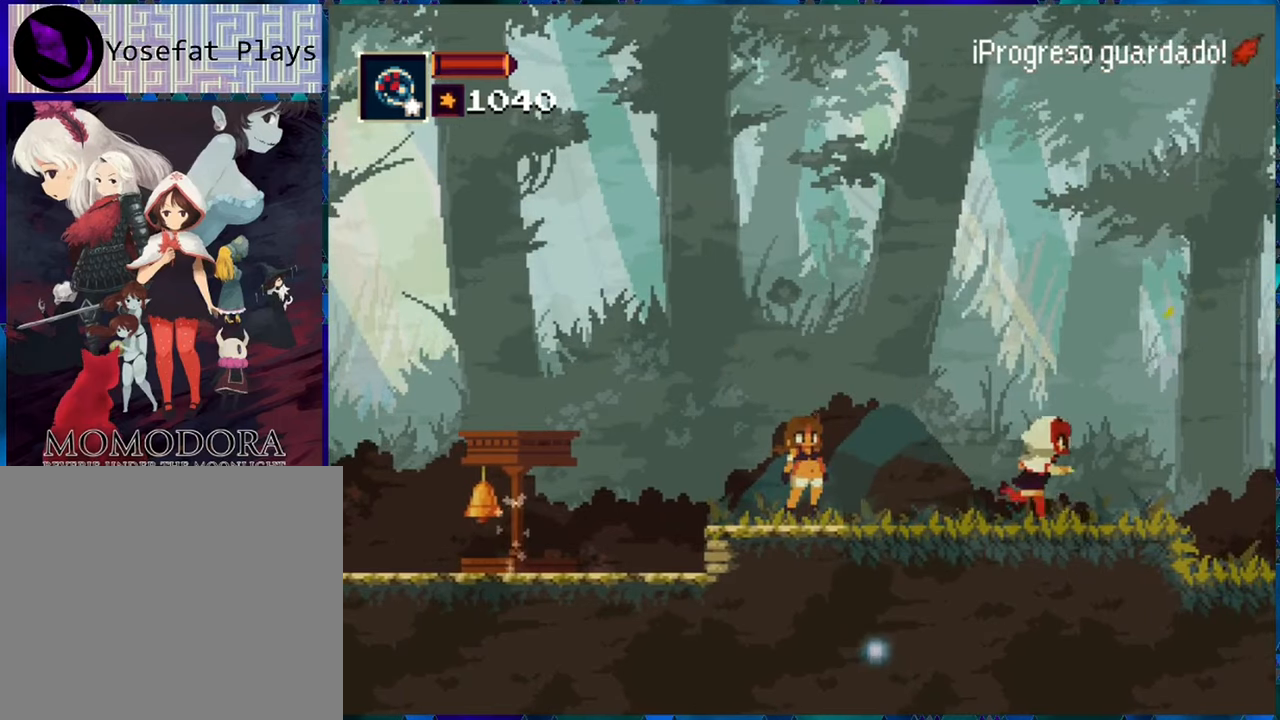
{"buttons": ["DPAD_RIGHT"], "left_stick": "center", "right_stick": "center", "events": []}
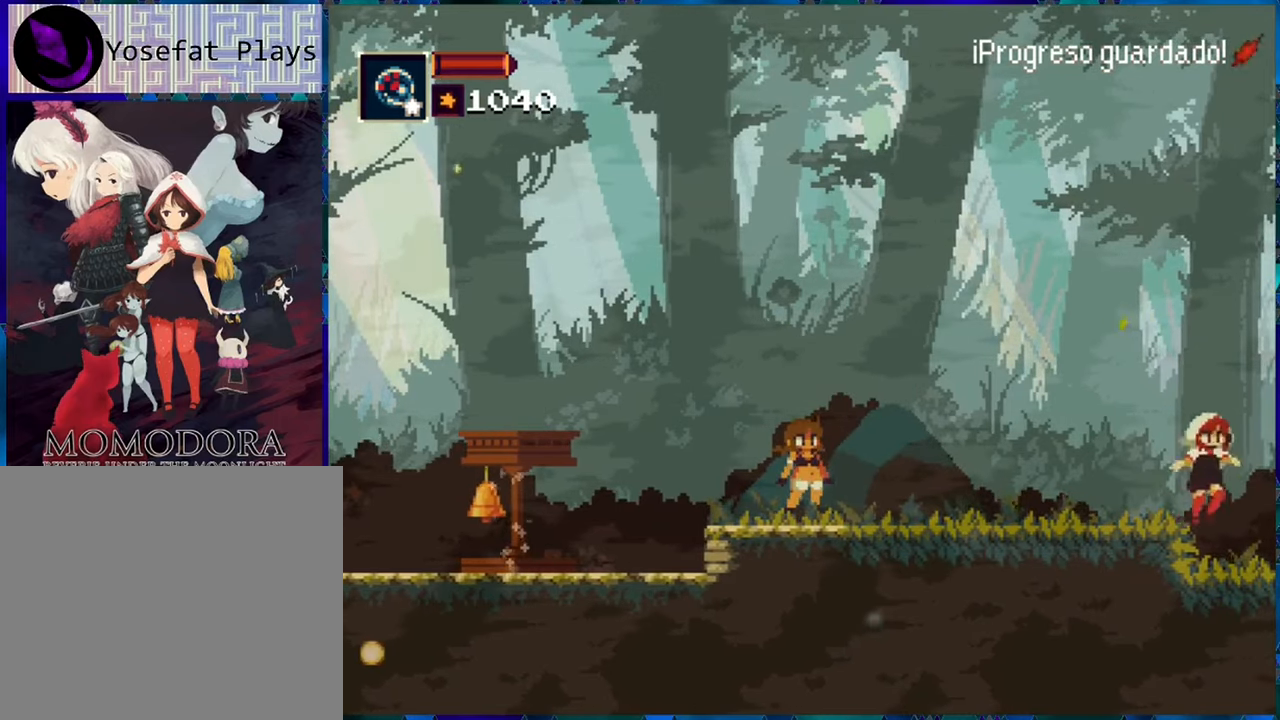
{"buttons": [], "left_stick": "center", "right_stick": "center", "events": [[150, "DPAD_RIGHT", "up"]]}
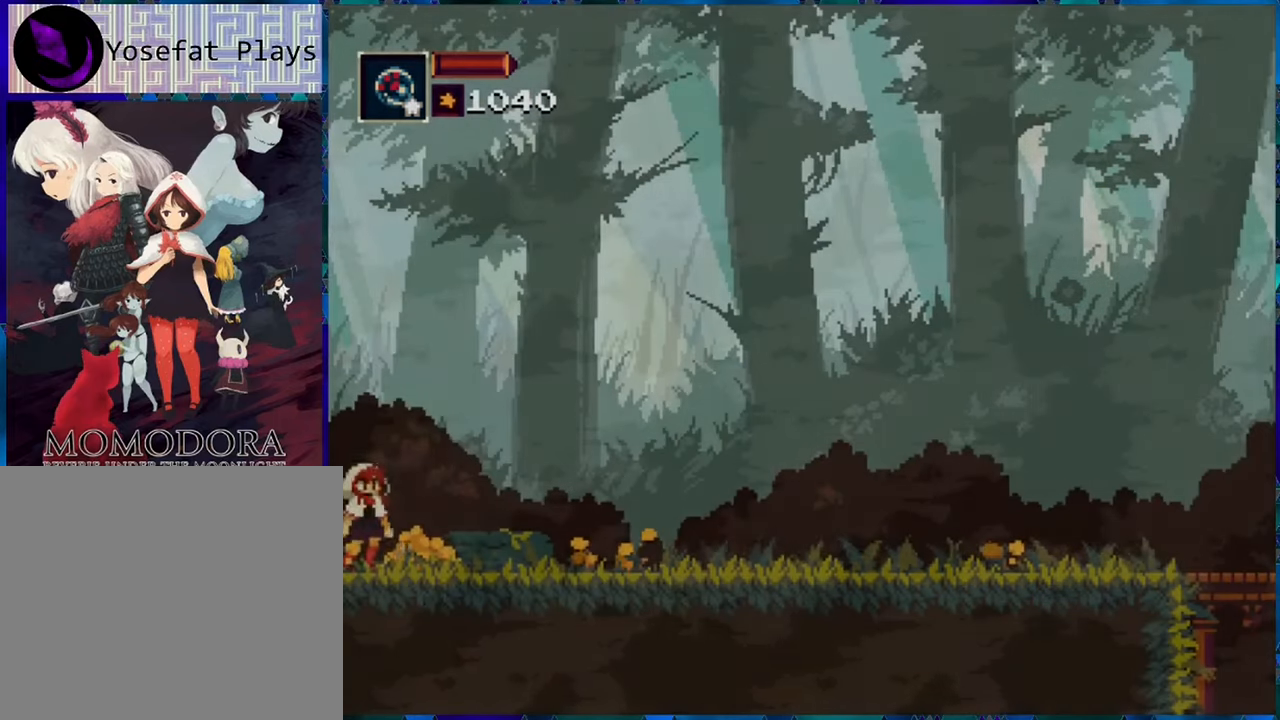
{"buttons": ["DPAD_RIGHT"], "left_stick": "center", "right_stick": "center", "events": [[150, "DPAD_RIGHT", "down"]]}
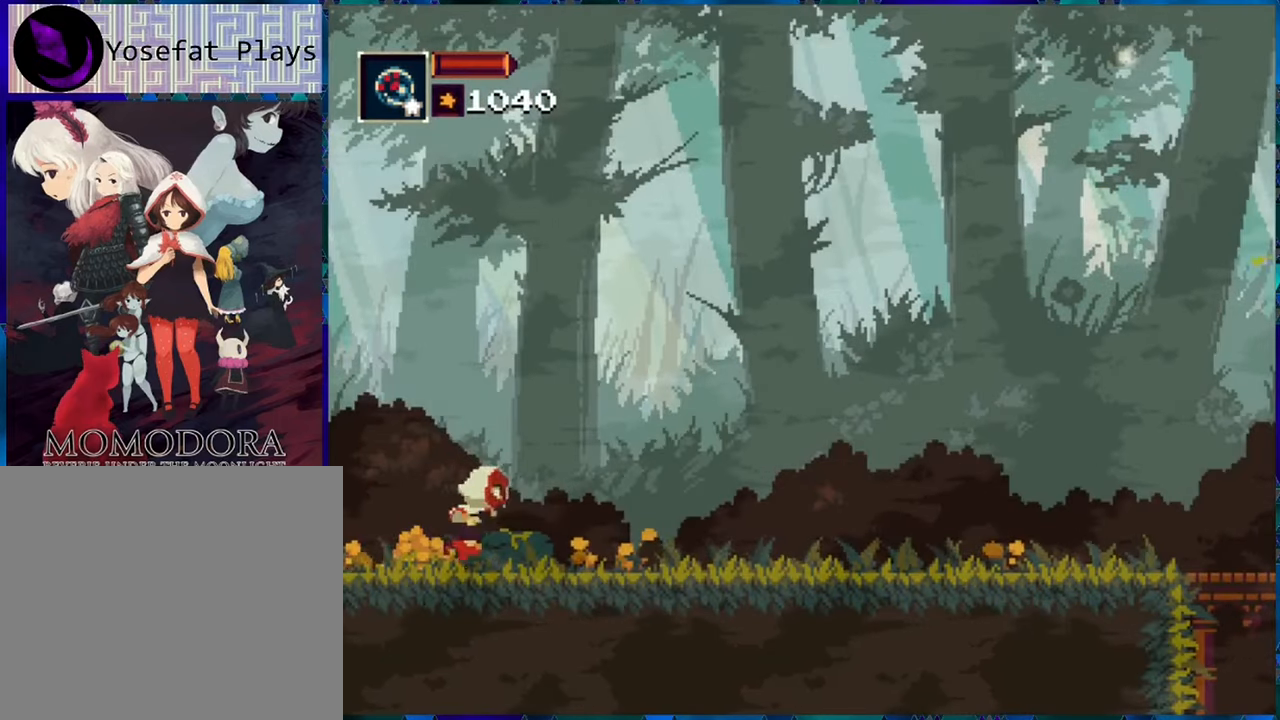
{"buttons": ["R1", "DPAD_RIGHT"], "left_stick": "center", "right_stick": "center", "events": [[84, "R1", "down"]]}
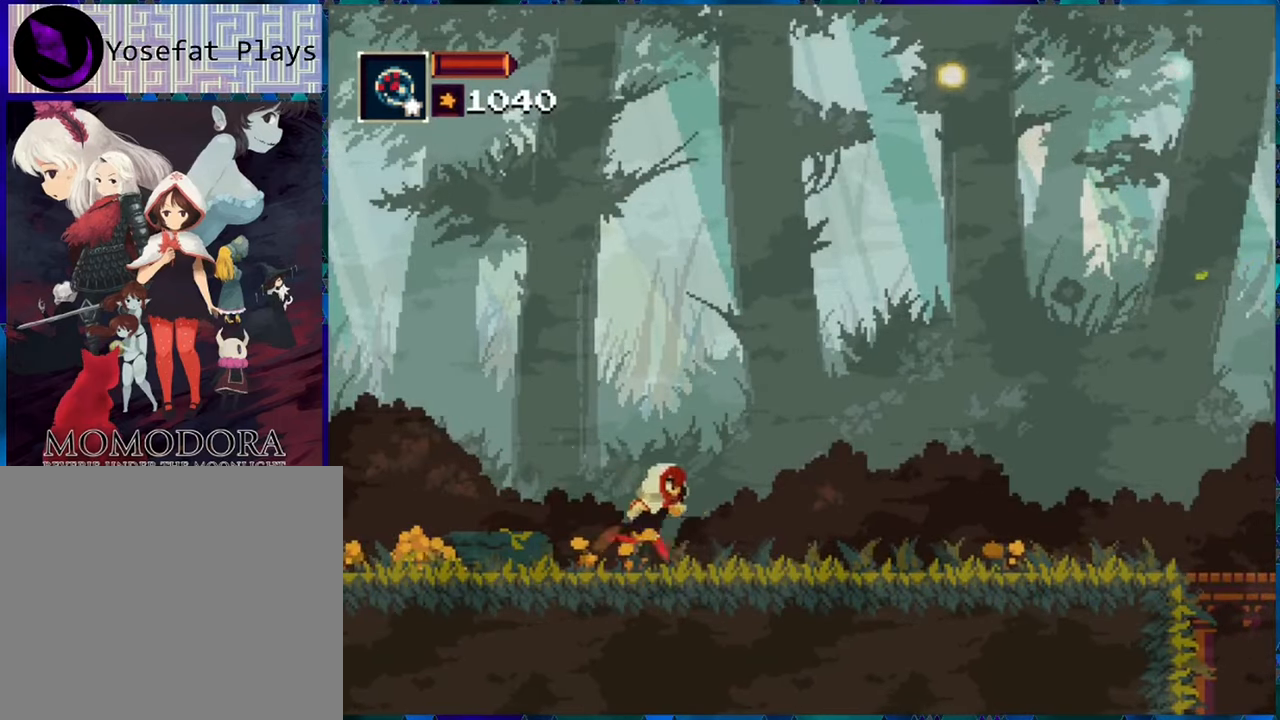
{"buttons": ["R1", "DPAD_RIGHT"], "left_stick": "center", "right_stick": "center", "events": []}
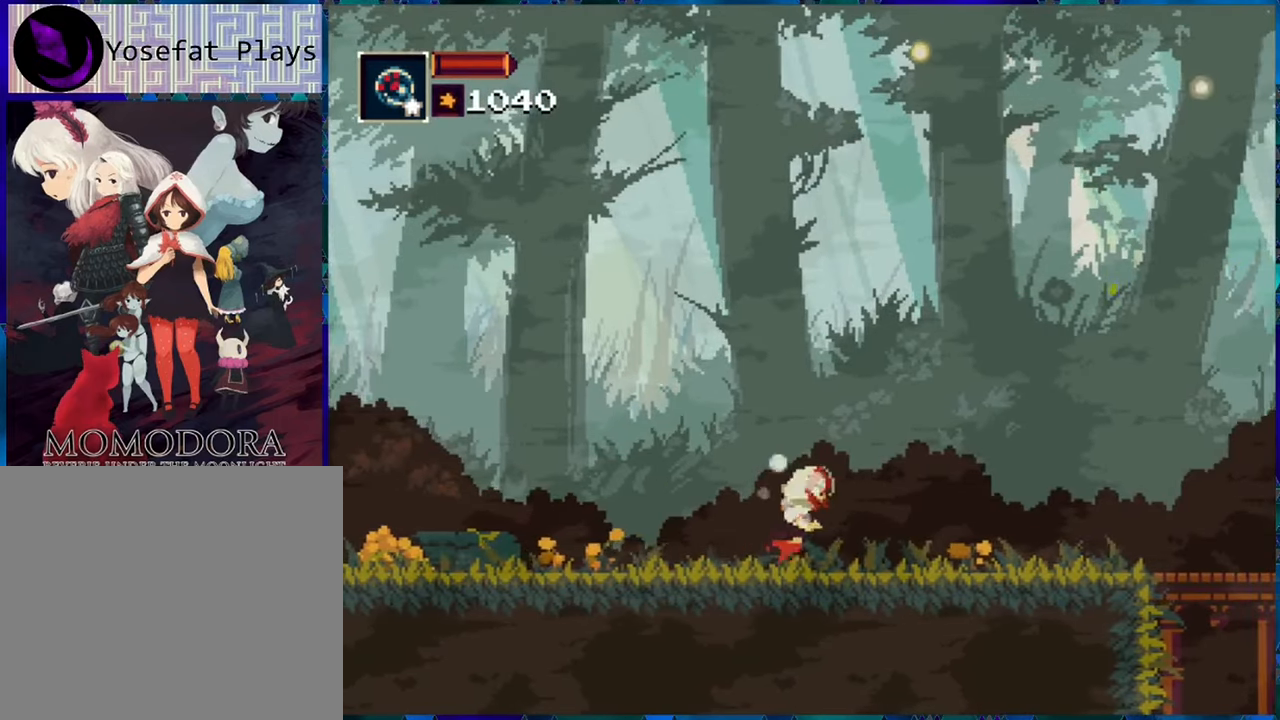
{"buttons": ["R1", "DPAD_LEFT"], "left_stick": "center", "right_stick": "center", "events": [[134, "DPAD_RIGHT", "up"], [317, "DPAD_LEFT", "down"]]}
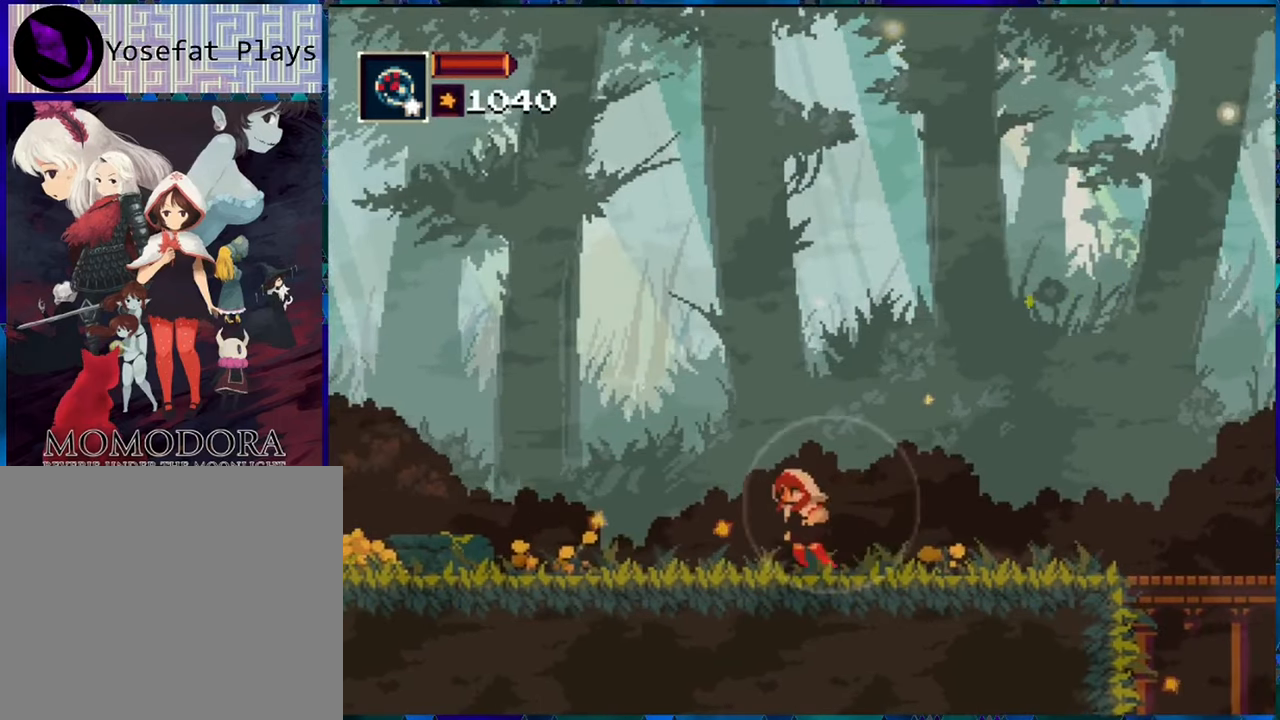
{"buttons": ["R1", "DPAD_RIGHT"], "left_stick": "center", "right_stick": "center", "events": [[267, "DPAD_LEFT", "up"], [417, "DPAD_RIGHT", "down"]]}
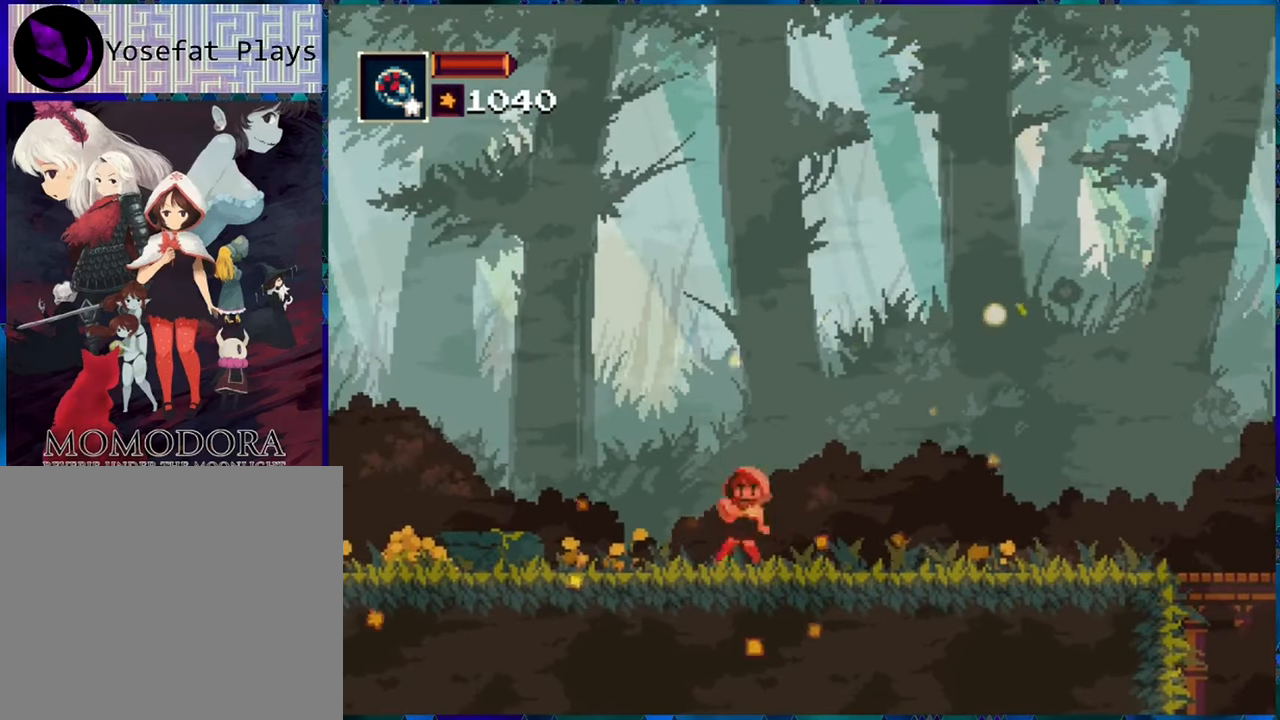
{"buttons": ["R1"], "left_stick": "center", "right_stick": "center", "events": [[34, "DPAD_RIGHT", "up"]]}
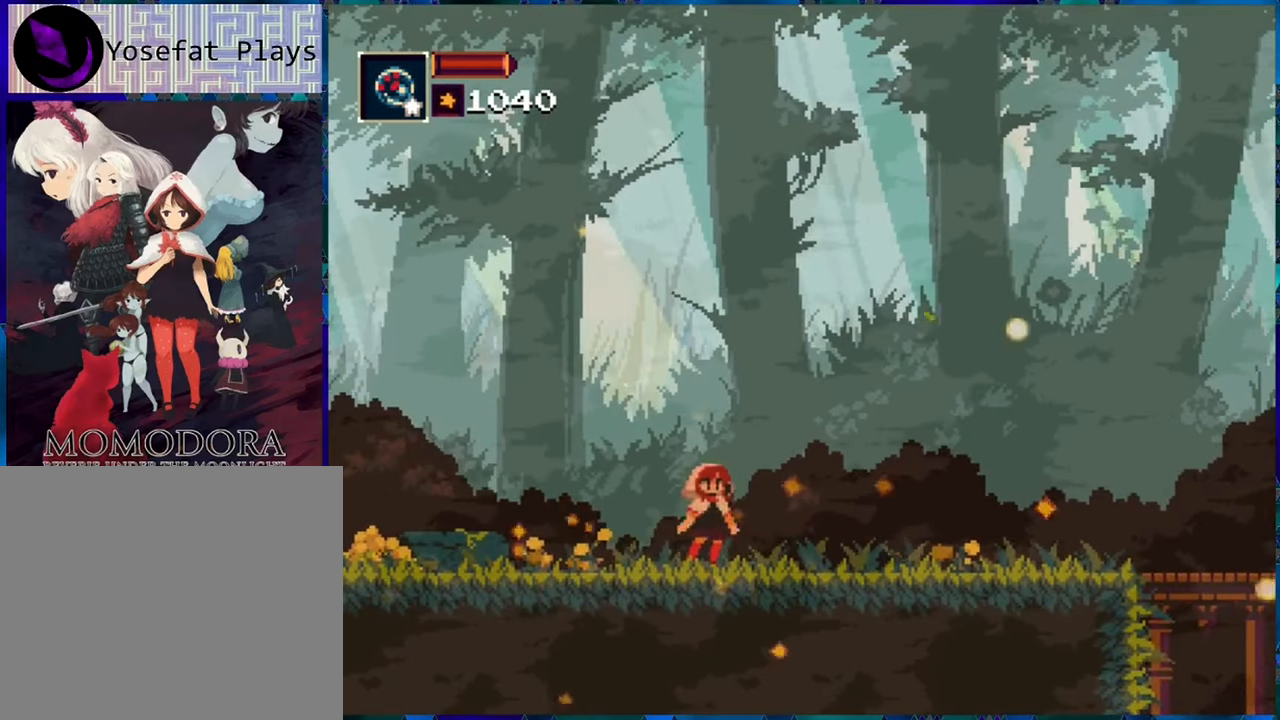
{"buttons": ["R1"], "left_stick": "center", "right_stick": "center", "events": []}